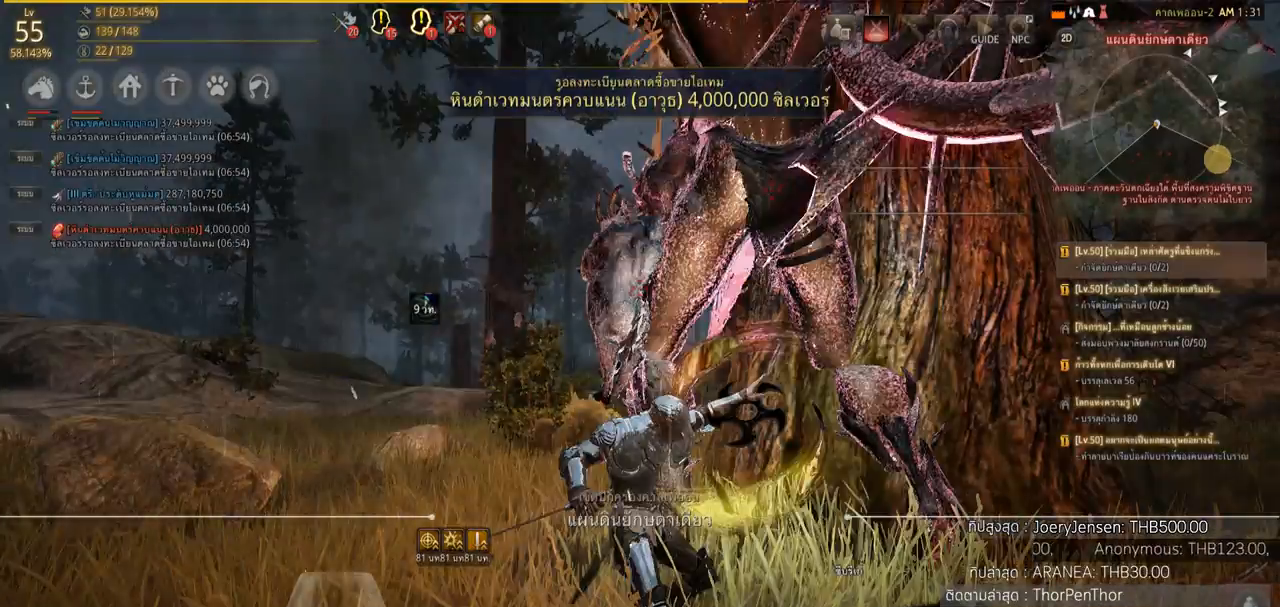
Gameplay with a controller (PlayStation layout); each line is a JSON object with the inputs held at the frame after it. "events" lists button and stick changes between this image and that frame as [ms after this image, input, new state], when the widget could be followed in between.
{"buttons": ["R2"], "left_stick": "center", "right_stick": "center", "events": [[267, "right_stick", "down-right"], [434, "right_stick", "center"], [501, "L2", "up"]]}
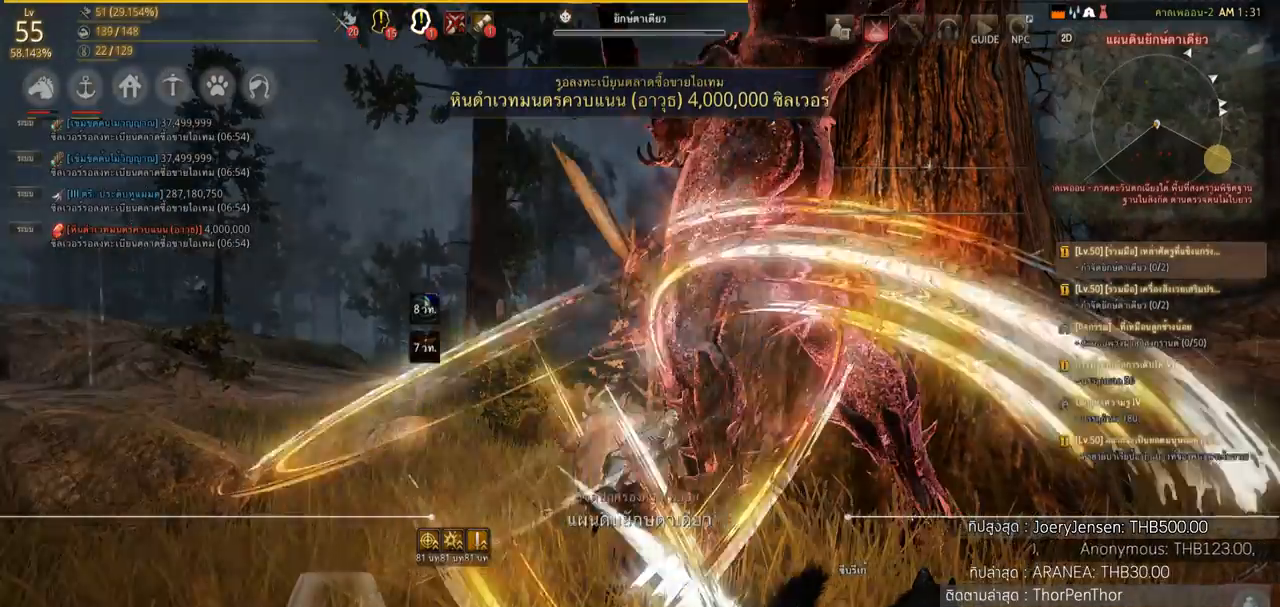
{"buttons": ["R3"], "left_stick": "down", "right_stick": "center", "events": [[133, "R2", "up"], [133, "left_stick", "down"], [233, "R3", "down"]]}
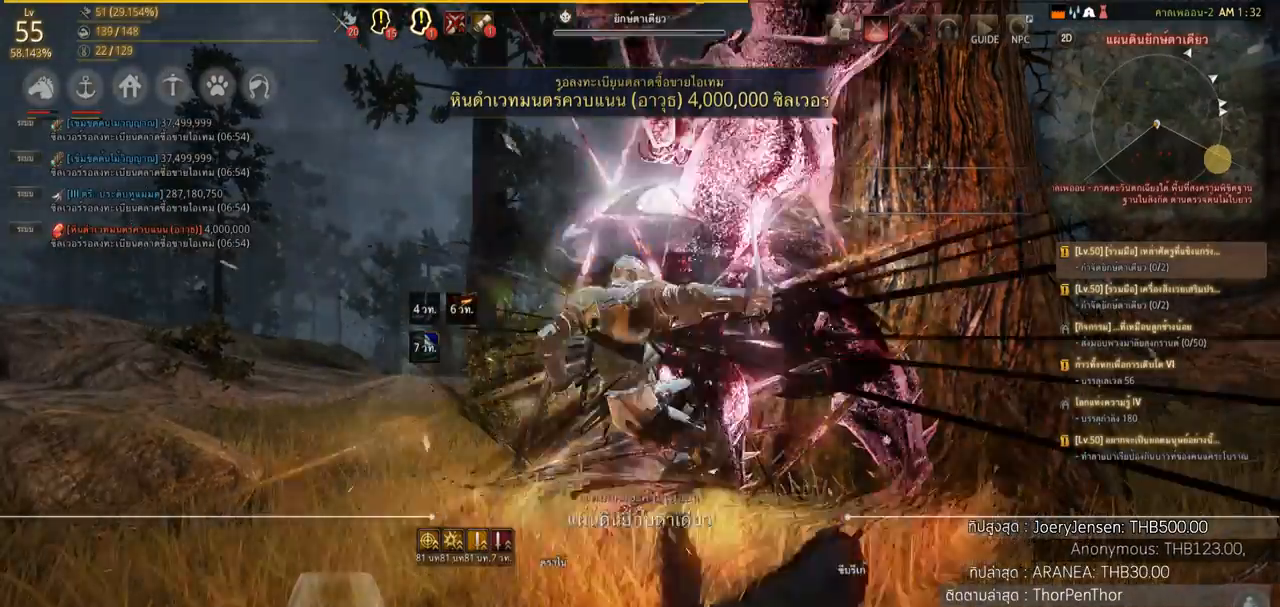
{"buttons": [], "left_stick": "down", "right_stick": "right", "events": [[167, "L3", "down"], [401, "L3", "up"], [401, "right_stick", "right"], [501, "R3", "up"]]}
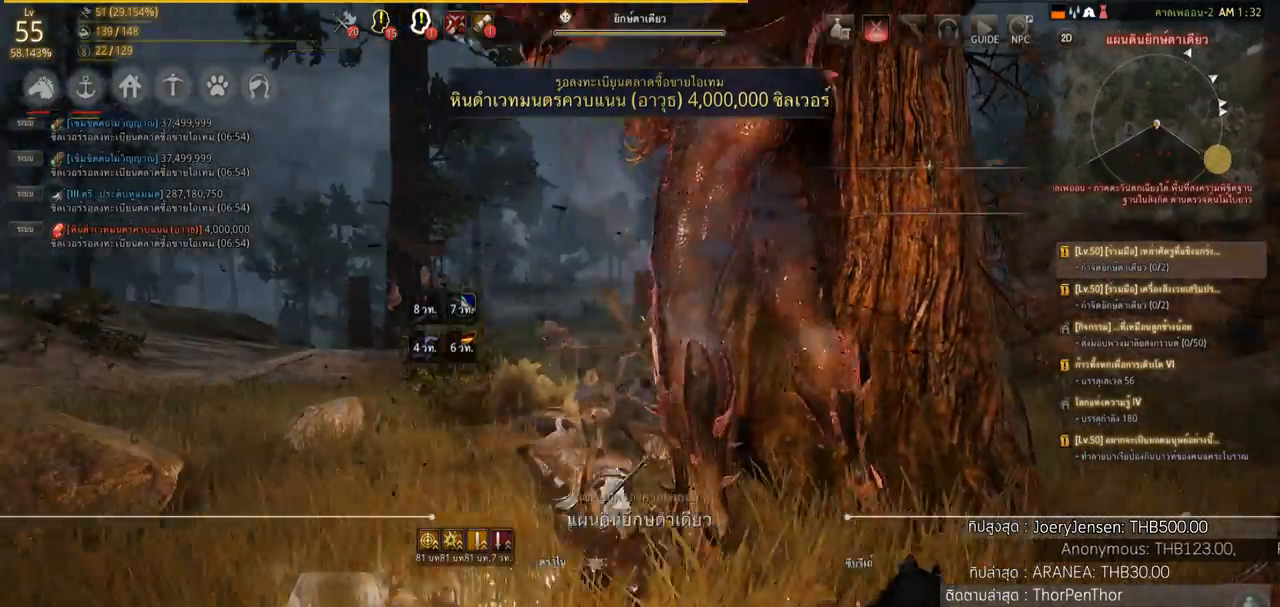
{"buttons": ["L2", "R2"], "left_stick": "center", "right_stick": "center", "events": [[33, "left_stick", "center"], [33, "right_stick", "center"], [66, "L2", "down"], [66, "R2", "down"]]}
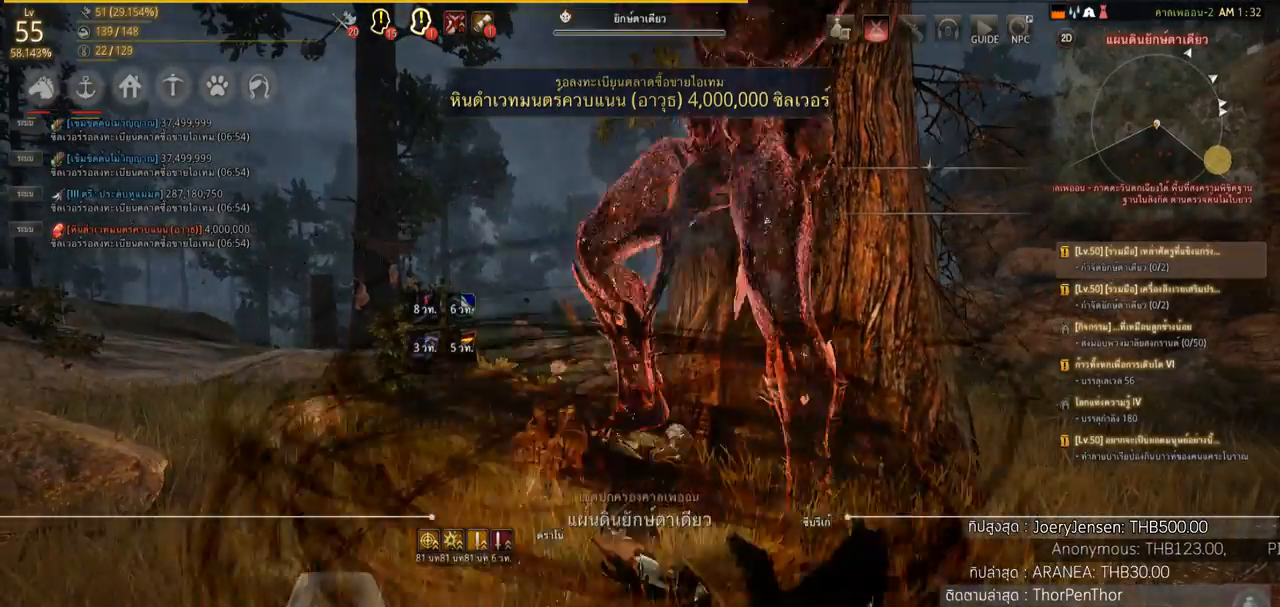
{"buttons": ["SQUARE", "R2"], "left_stick": "center", "right_stick": "center", "events": [[100, "L2", "up"], [134, "R2", "up"], [267, "SQUARE", "down"], [267, "left_stick", "down-right"], [401, "R2", "down"], [467, "left_stick", "center"]]}
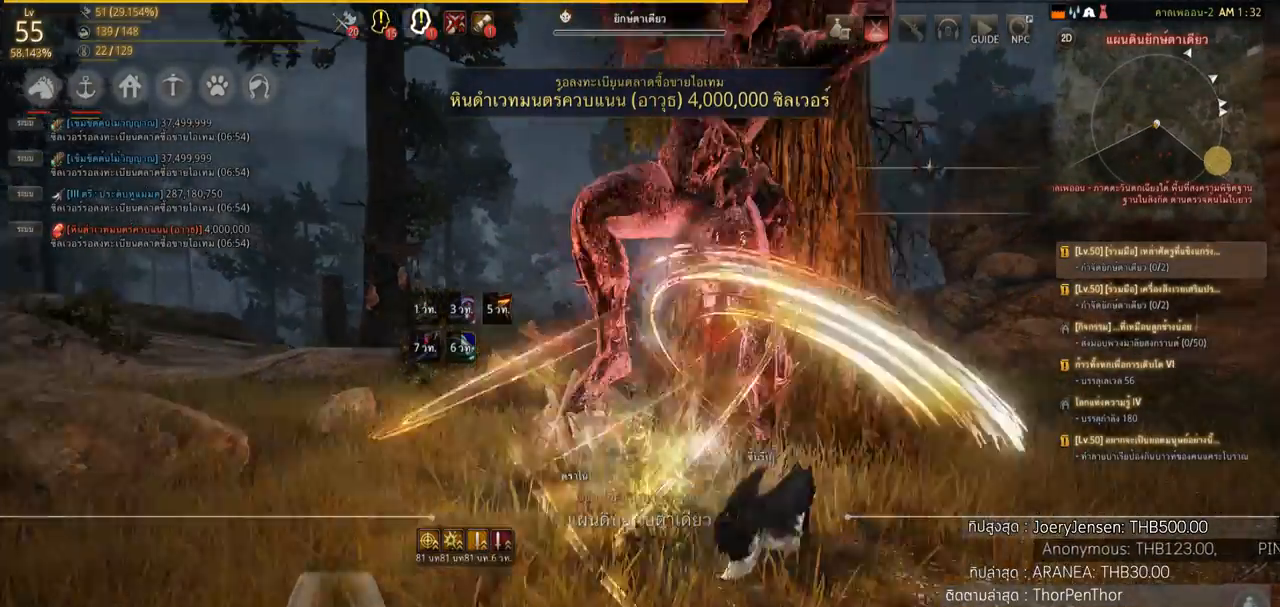
{"buttons": [], "left_stick": "right", "right_stick": "center", "events": [[133, "left_stick", "down"], [233, "R2", "up"], [233, "SQUARE", "up"], [267, "left_stick", "down-right"], [333, "SQUARE", "down"], [433, "SQUARE", "up"], [433, "left_stick", "right"]]}